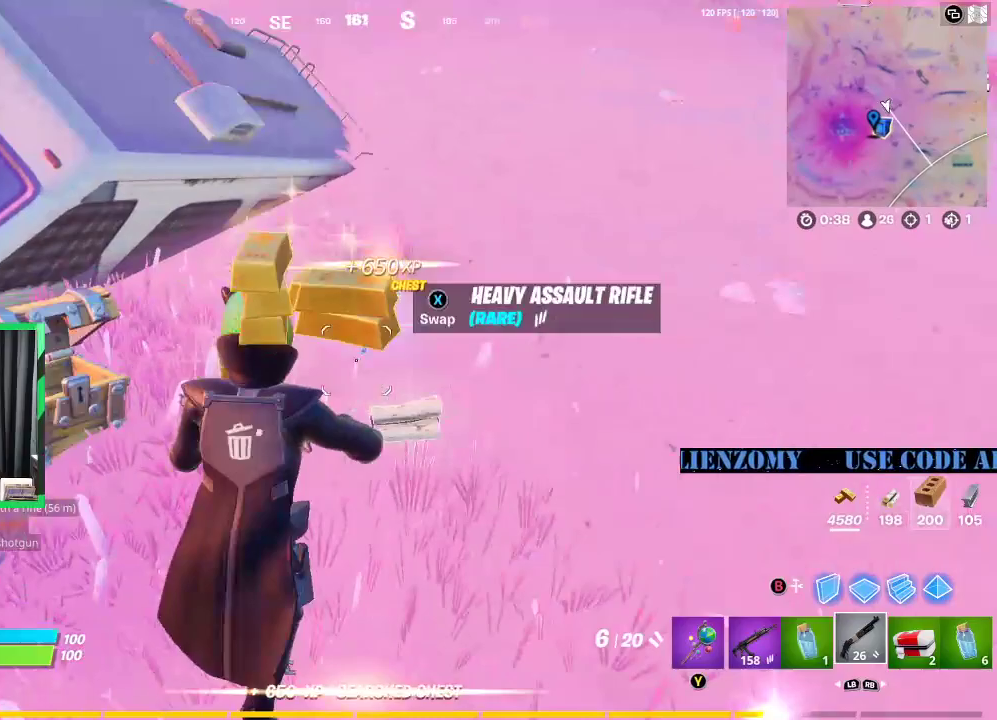
Gameplay with a controller (Xbox layout); each line is a JSON object with the inputs held at the frame after it. "events" lists button and stick changes between this image and that frame as [ms after this image, input, new state], when the widget could be followed in between.
{"buttons": [], "left_stick": "down-left", "right_stick": "center", "events": [[21, "right_stick", "center"], [62, "L3", "up"], [250, "left_stick", "up-left"], [292, "right_stick", "left"], [458, "right_stick", "center"], [500, "left_stick", "down-left"]]}
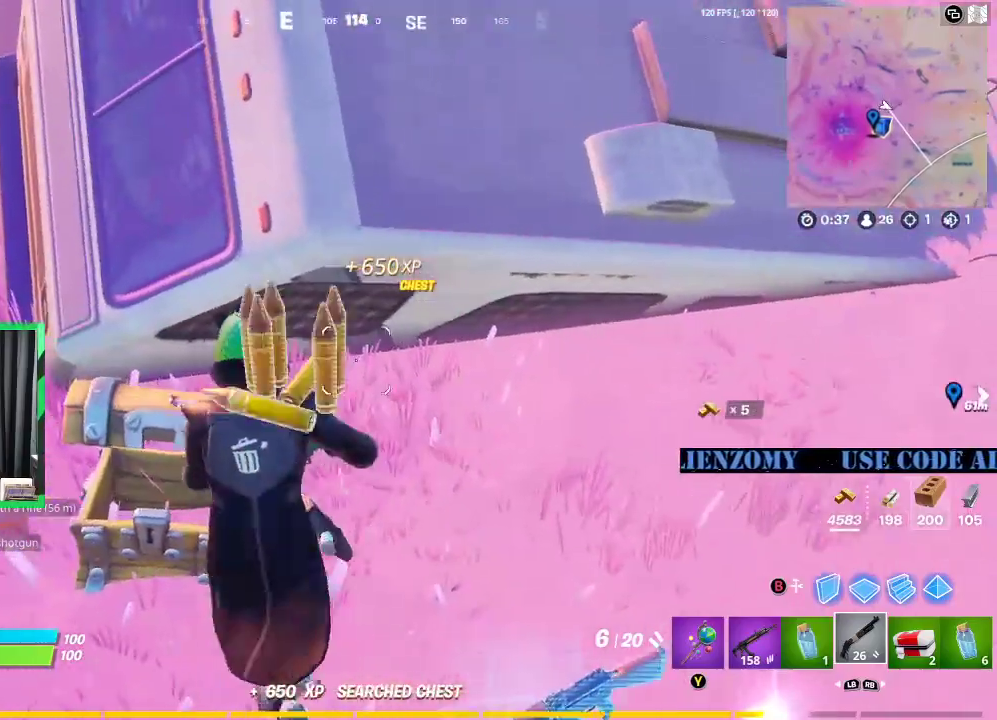
{"buttons": [], "left_stick": "up-left", "right_stick": "center", "events": [[333, "right_stick", "left"], [458, "left_stick", "up-left"], [458, "right_stick", "center"]]}
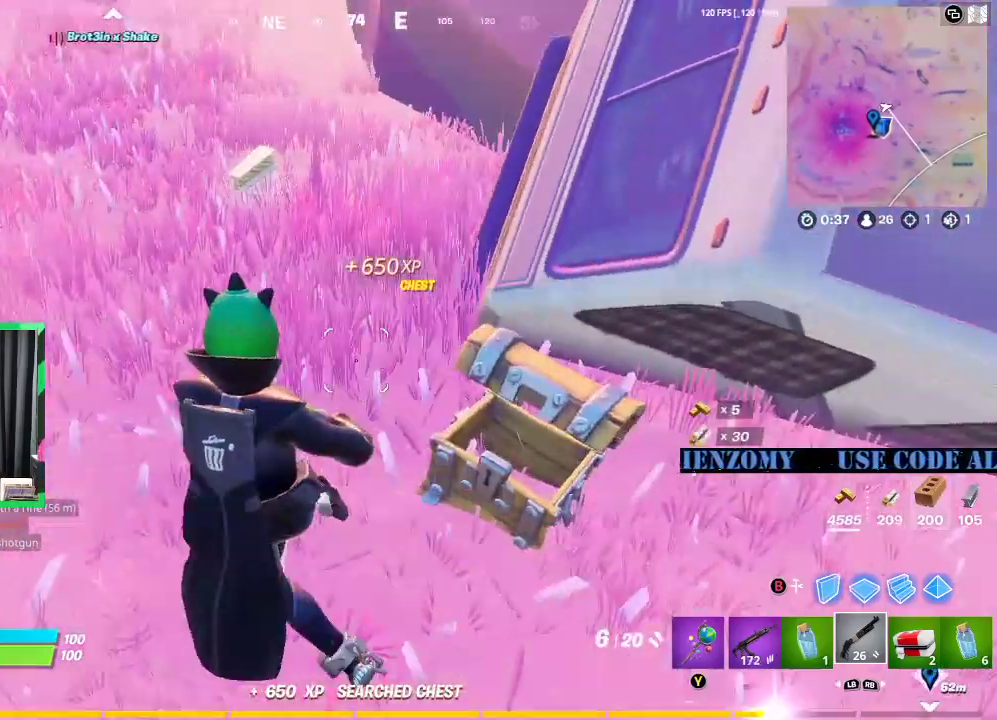
{"buttons": [], "left_stick": "up-left", "right_stick": "center", "events": [[188, "L3", "down"], [292, "L3", "up"]]}
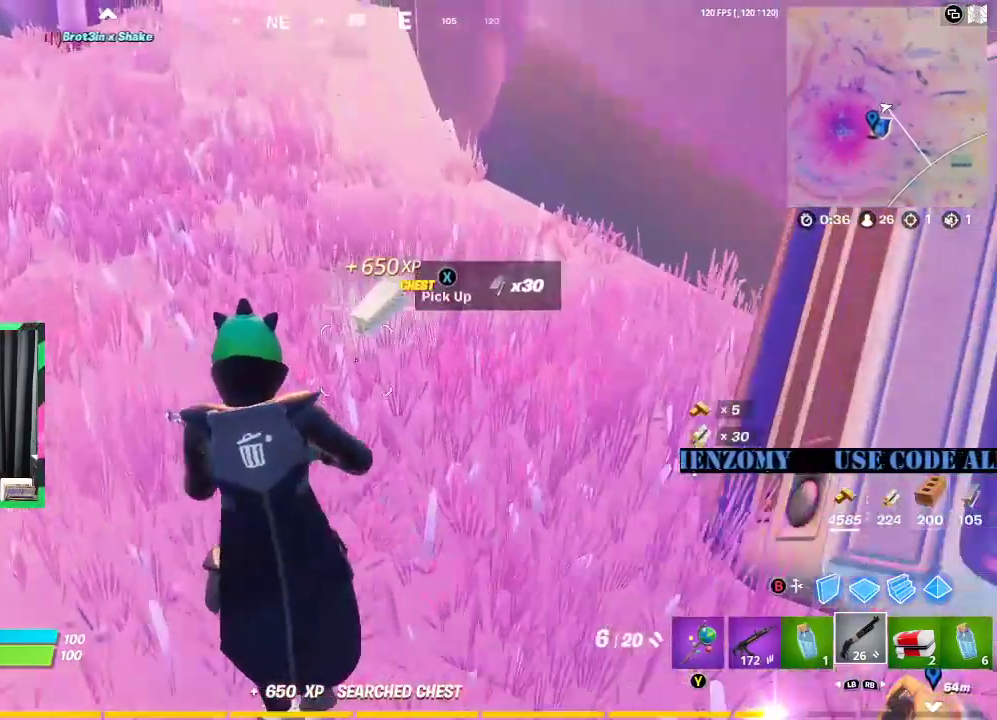
{"buttons": [], "left_stick": "down-right", "right_stick": "right", "events": [[42, "left_stick", "up"], [146, "X", "down"], [208, "X", "up"], [208, "left_stick", "right"], [333, "right_stick", "right"], [354, "left_stick", "down-right"]]}
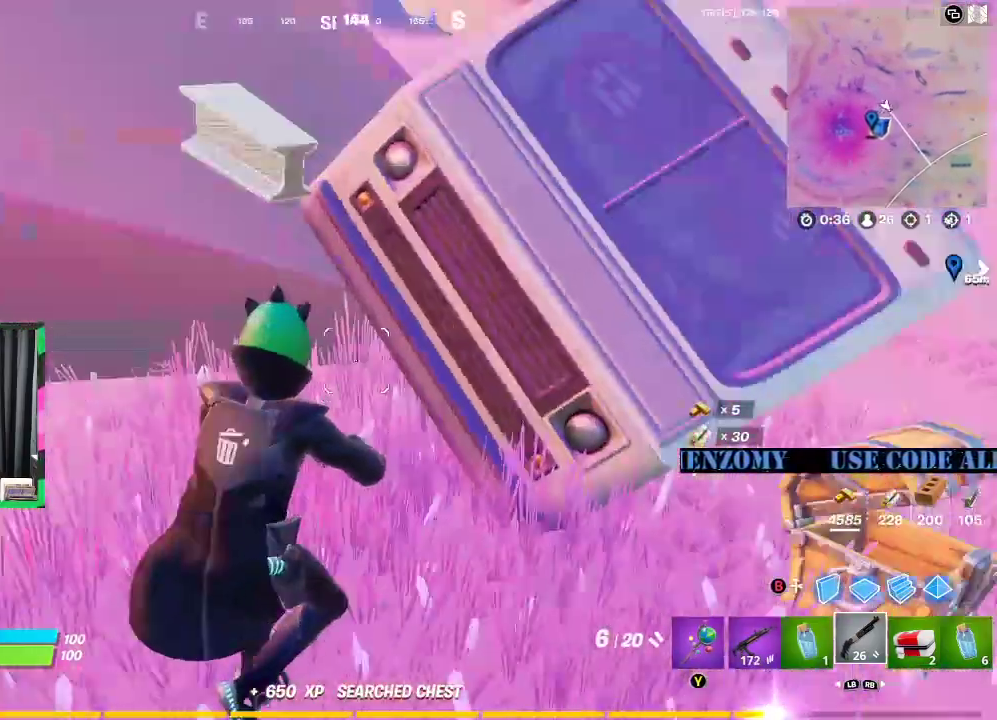
{"buttons": [], "left_stick": "up", "right_stick": "center", "events": [[208, "left_stick", "center"], [208, "right_stick", "center"], [375, "left_stick", "up"]]}
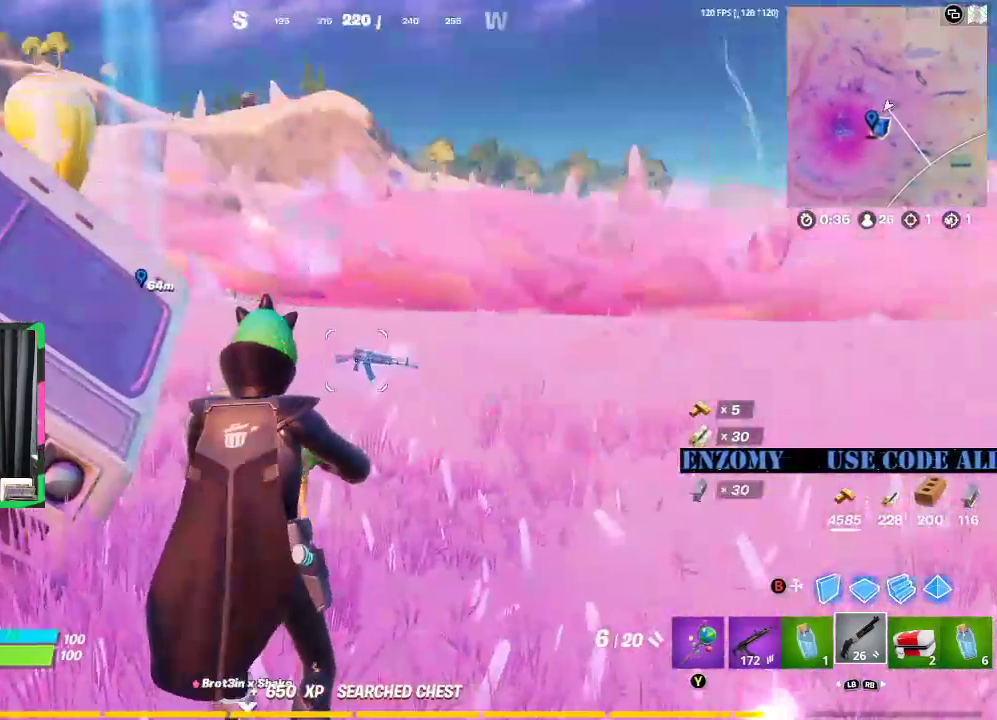
{"buttons": [], "left_stick": "up-right", "right_stick": "center", "events": [[42, "L3", "down"], [83, "right_stick", "down-left"], [188, "L3", "up"], [229, "right_stick", "center"], [500, "left_stick", "up-right"]]}
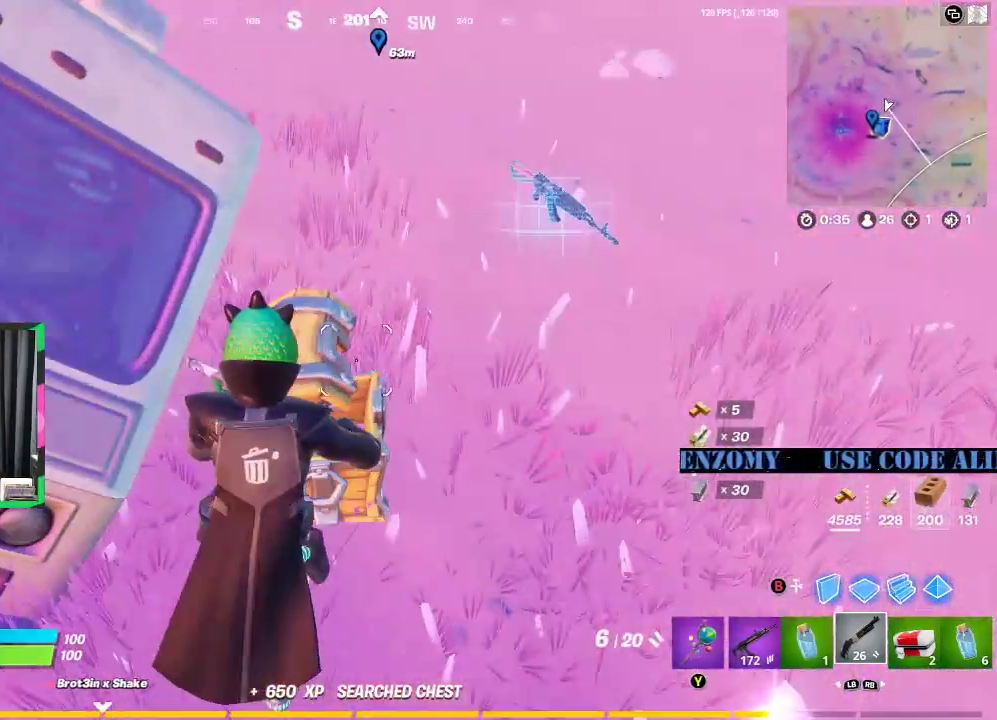
{"buttons": [], "left_stick": "up", "right_stick": "center", "events": [[42, "A", "down"], [42, "right_stick", "up"], [146, "left_stick", "up"], [208, "A", "up"], [208, "right_stick", "center"]]}
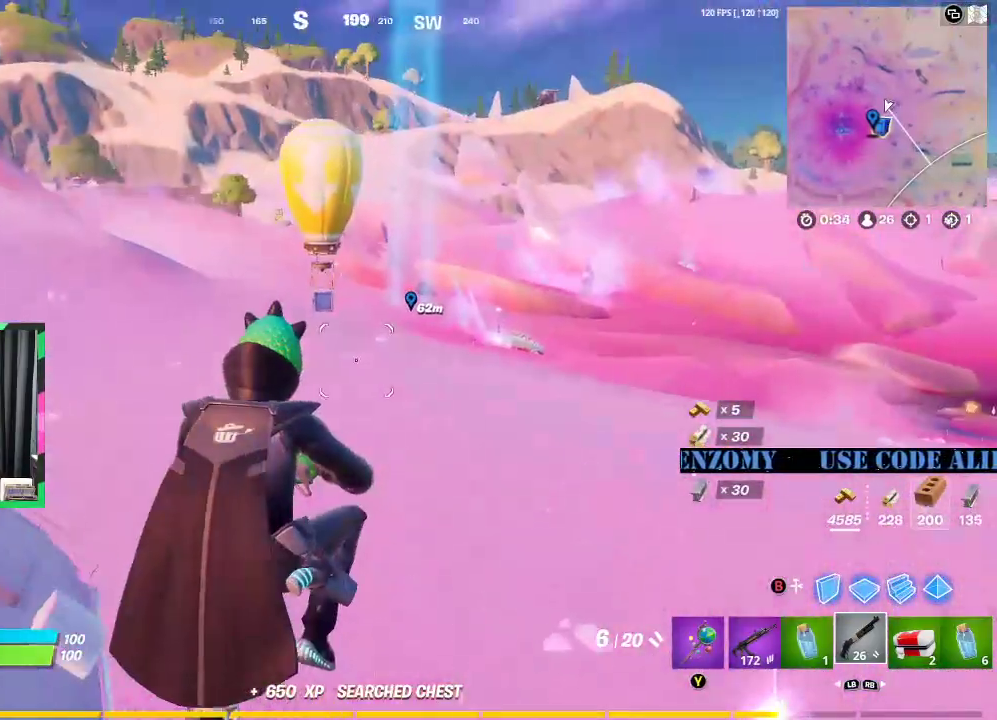
{"buttons": [], "left_stick": "up", "right_stick": "center", "events": []}
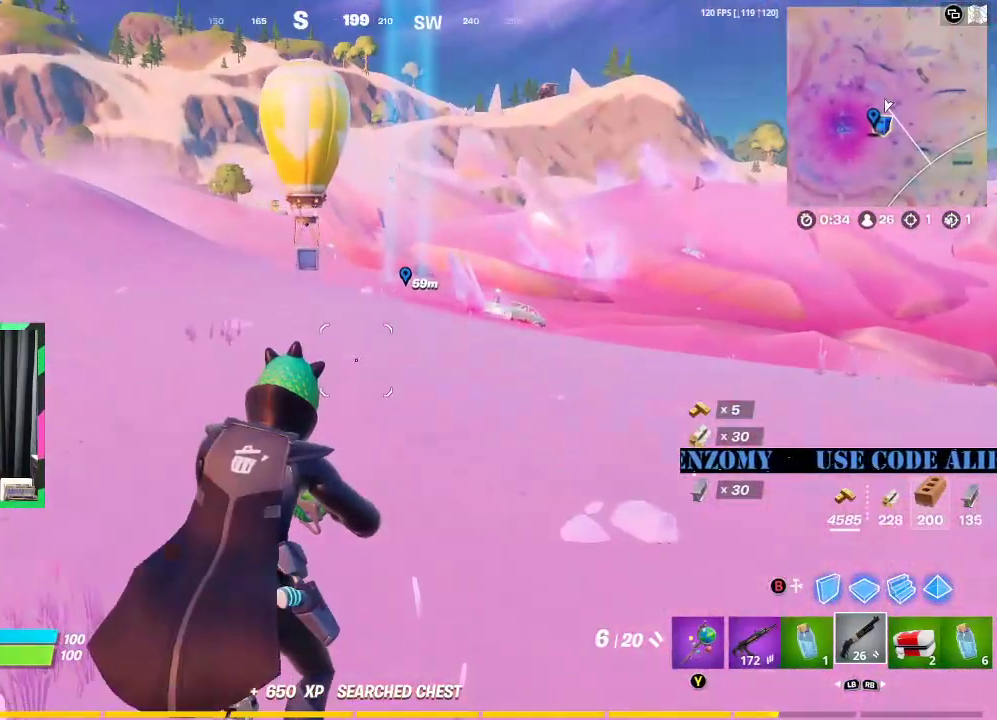
{"buttons": [], "left_stick": "up", "right_stick": "center", "events": [[62, "L3", "down"], [125, "L3", "up"], [208, "L3", "down"], [333, "L3", "up"]]}
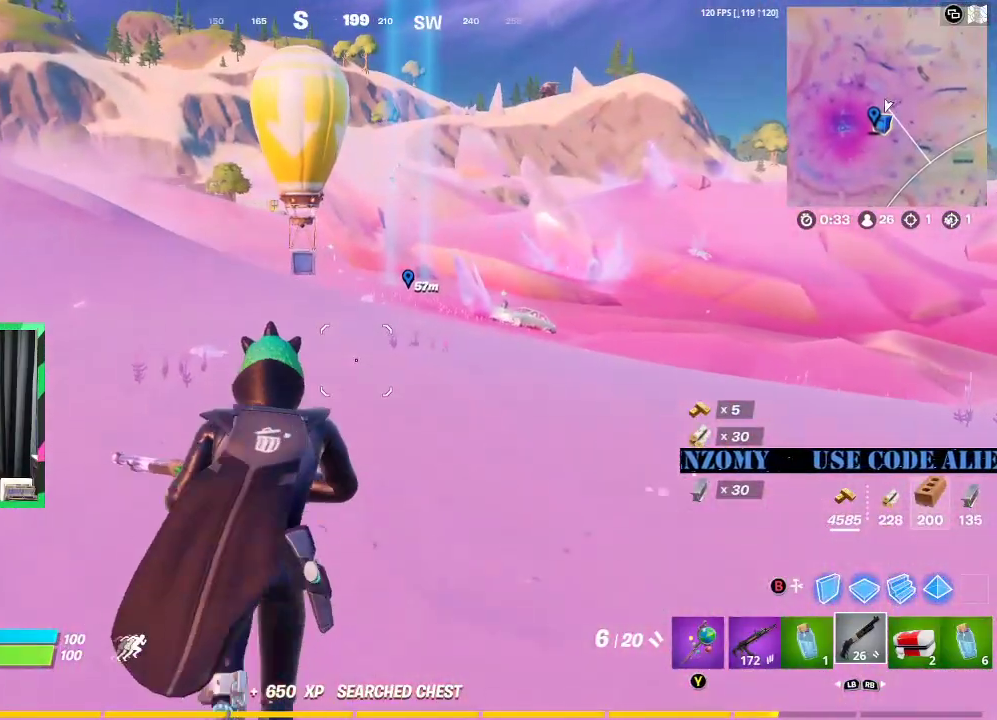
{"buttons": [], "left_stick": "center", "right_stick": "center", "events": [[42, "left_stick", "center"]]}
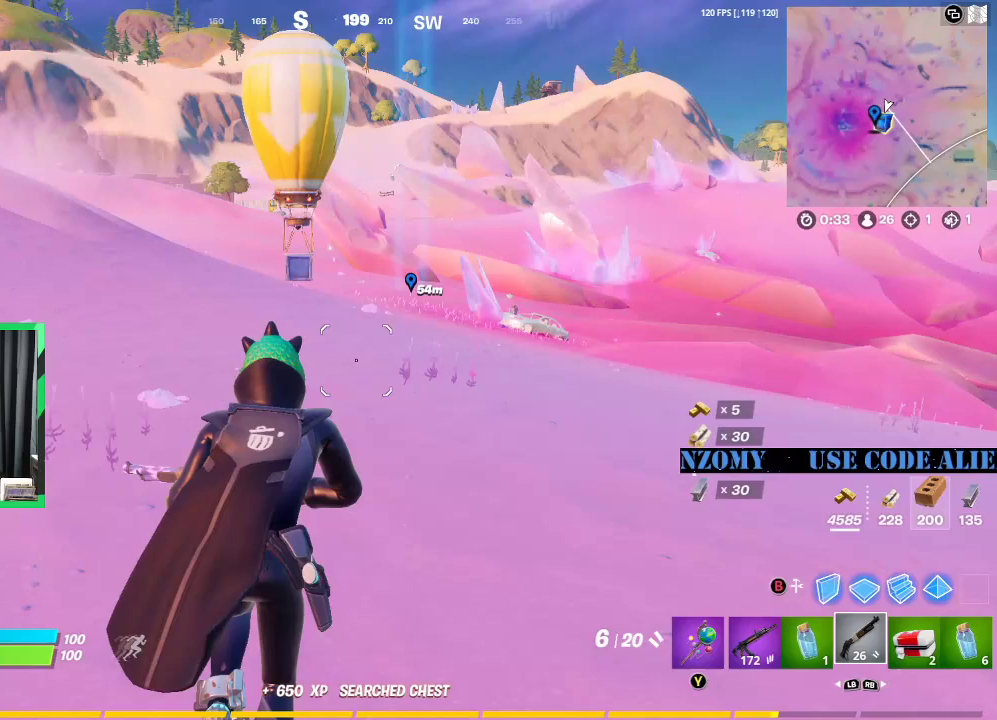
{"buttons": [], "left_stick": "center", "right_stick": "center", "events": [[83, "DPAD_UP", "down"], [188, "DPAD_UP", "up"], [312, "DPAD_RIGHT", "down"], [396, "DPAD_RIGHT", "up"]]}
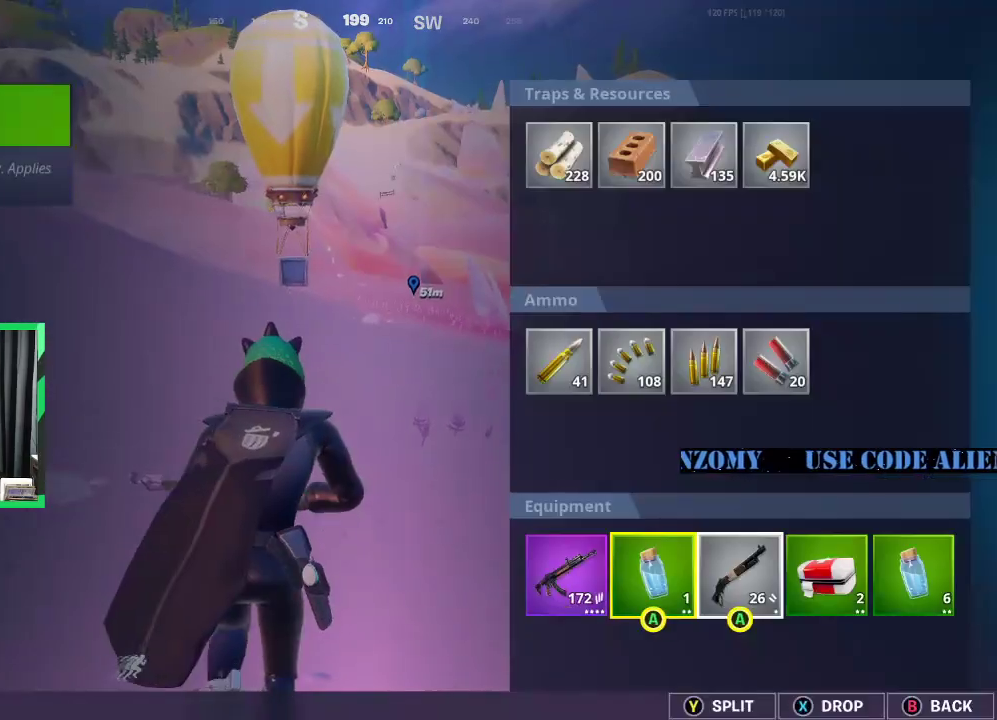
{"buttons": [], "left_stick": "up", "right_stick": "center", "events": [[21, "X", "down"], [104, "X", "up"], [229, "B", "down"], [292, "B", "up"], [396, "left_stick", "up"]]}
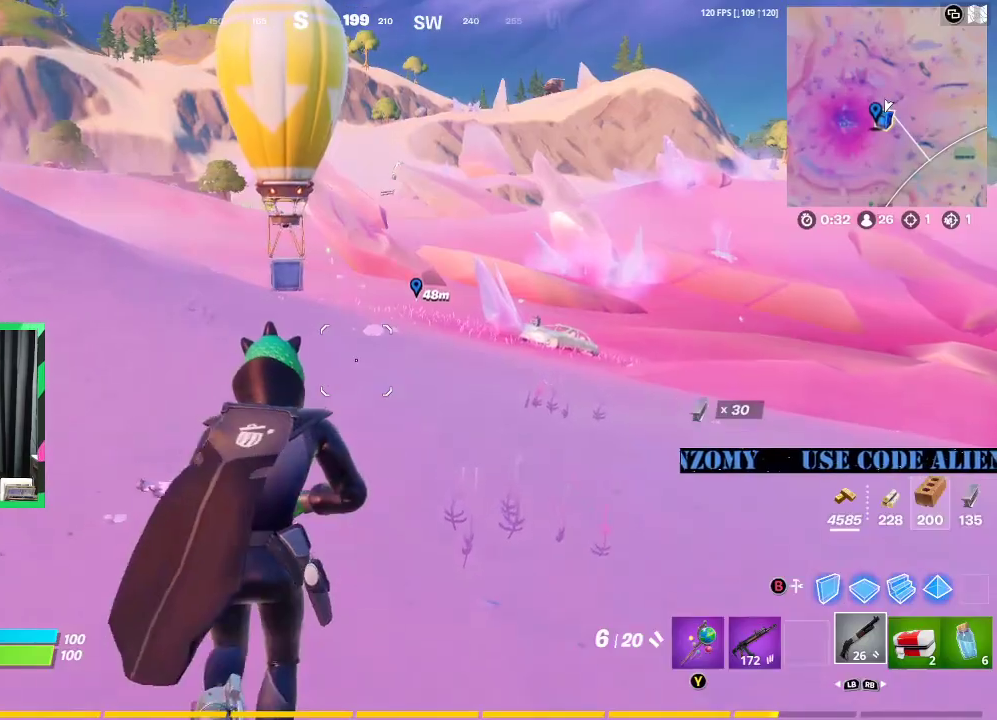
{"buttons": [], "left_stick": "up", "right_stick": "center", "events": [[104, "A", "down"], [229, "A", "up"]]}
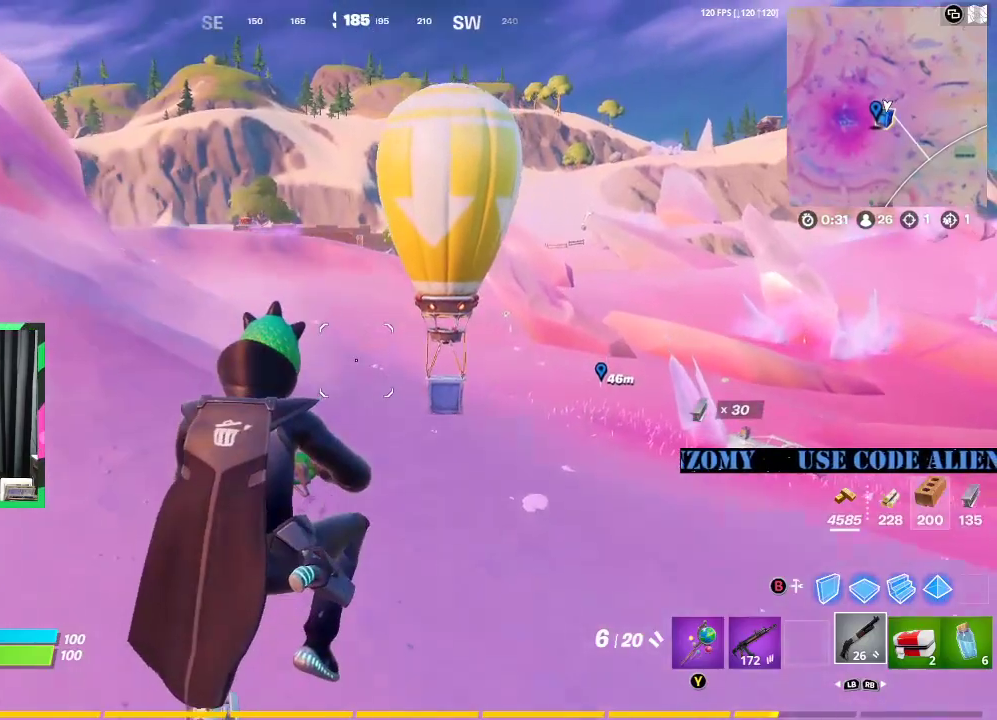
{"buttons": [], "left_stick": "up", "right_stick": "center", "events": []}
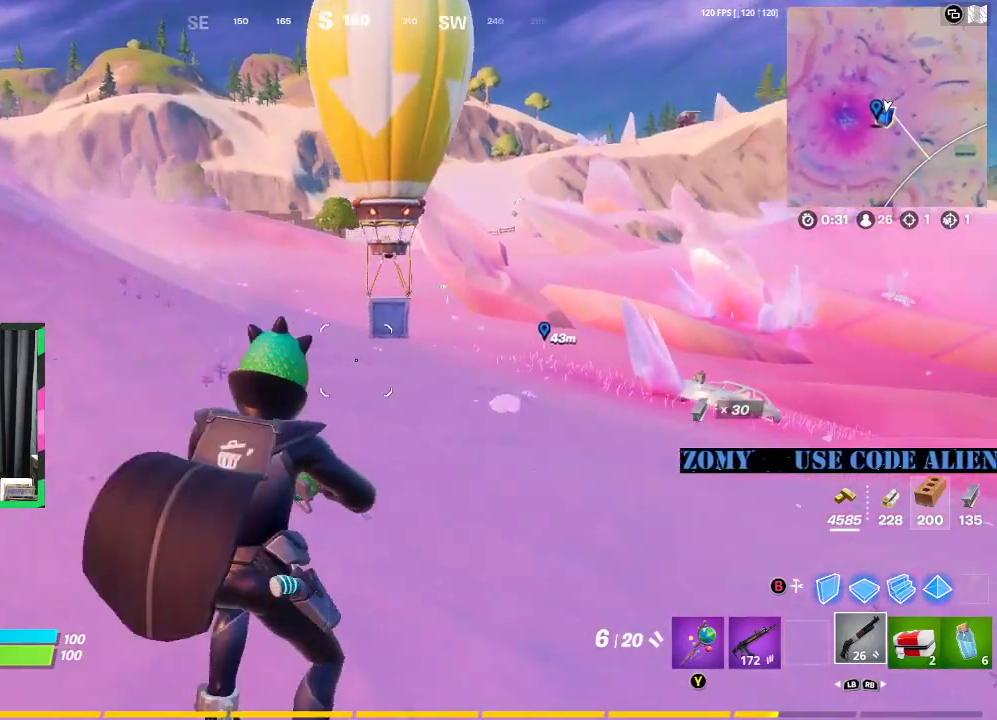
{"buttons": [], "left_stick": "up", "right_stick": "center", "events": [[250, "A", "down"], [354, "A", "up"]]}
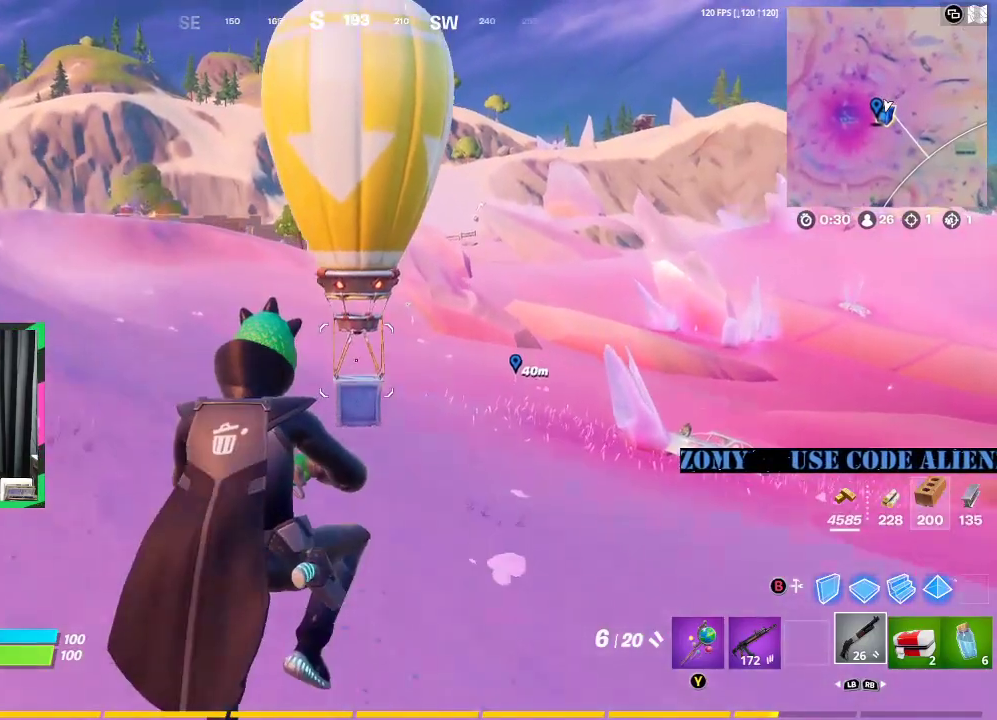
{"buttons": [], "left_stick": "up", "right_stick": "center", "events": []}
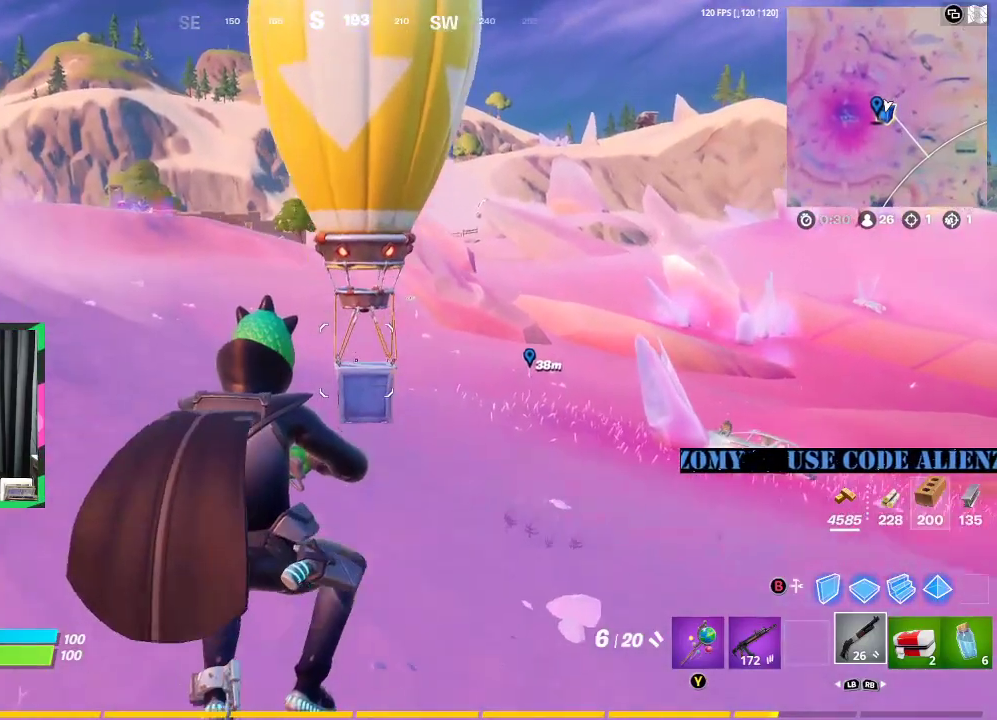
{"buttons": [], "left_stick": "up", "right_stick": "center", "events": [[188, "right_stick", "down"], [292, "right_stick", "center"], [354, "A", "down"], [479, "A", "up"]]}
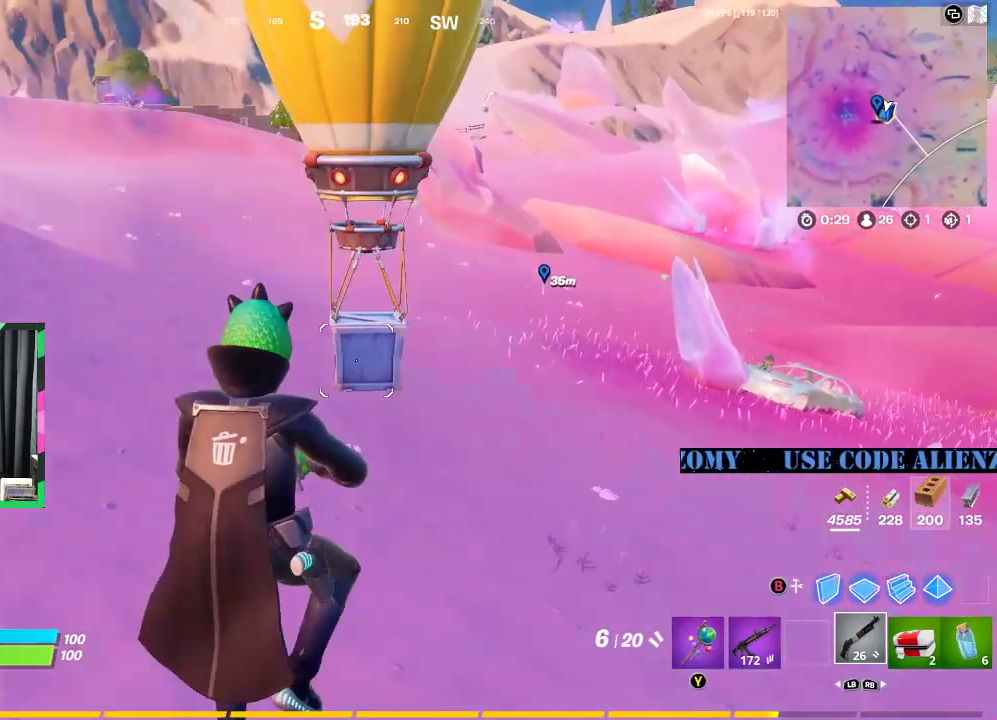
{"buttons": [], "left_stick": "up", "right_stick": "center", "events": []}
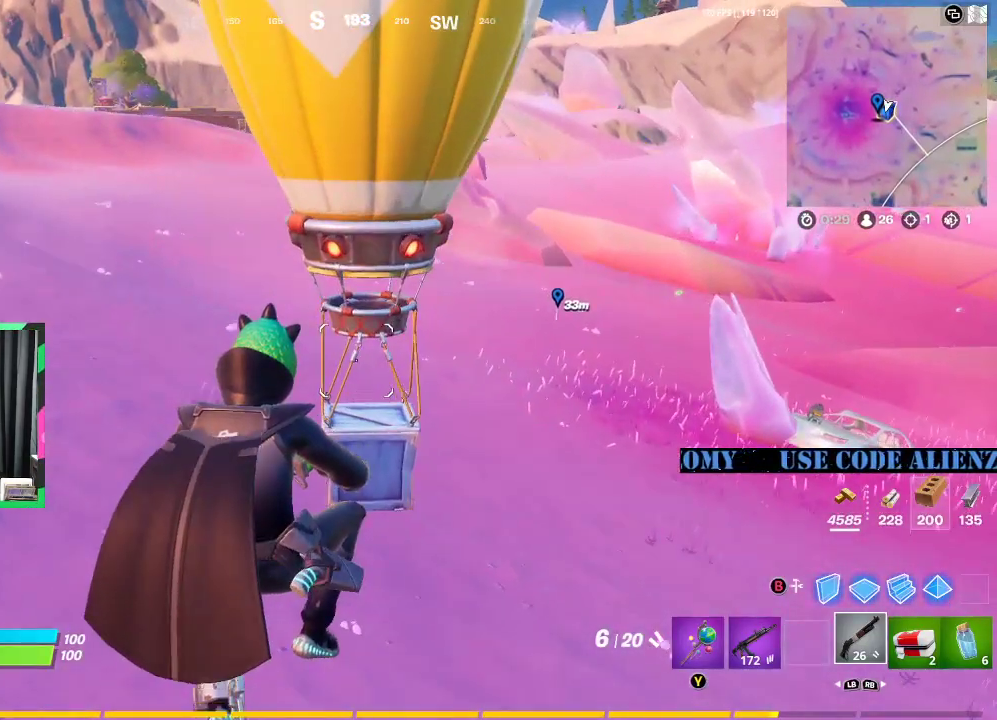
{"buttons": [], "left_stick": "up", "right_stick": "center", "events": []}
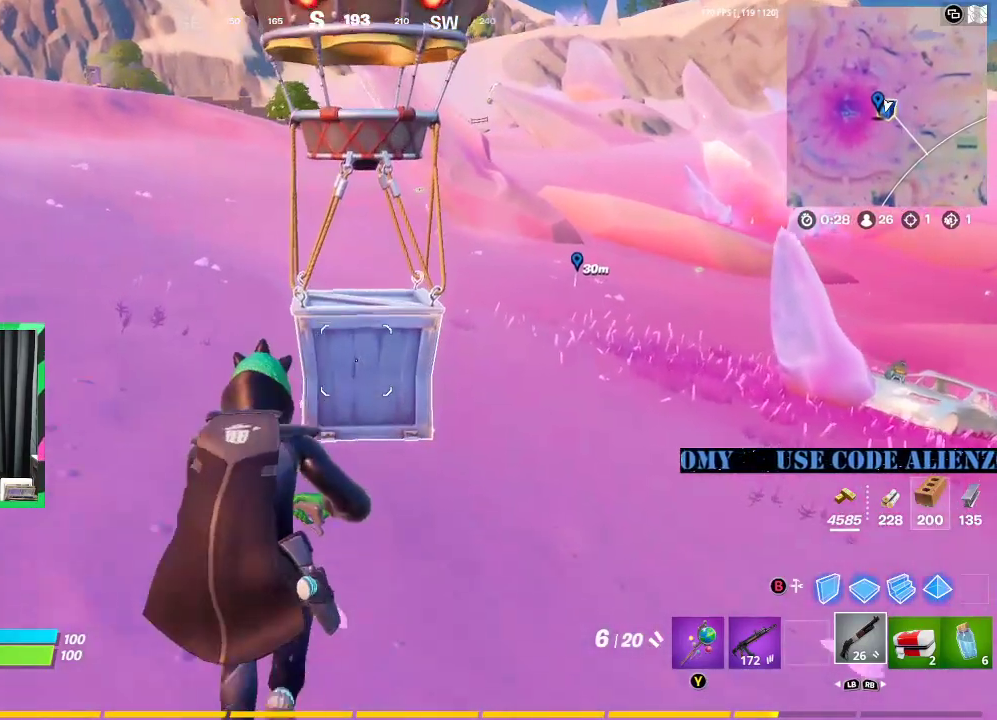
{"buttons": ["X"], "left_stick": "up", "right_stick": "center", "events": [[292, "X", "down"]]}
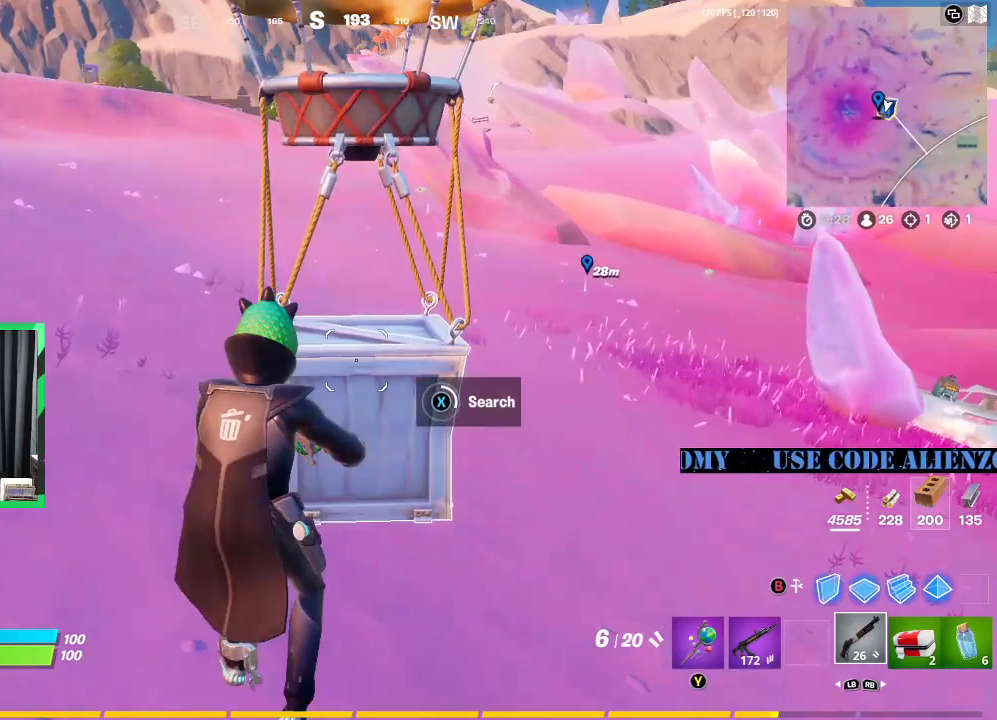
{"buttons": ["X"], "left_stick": "up", "right_stick": "center", "events": []}
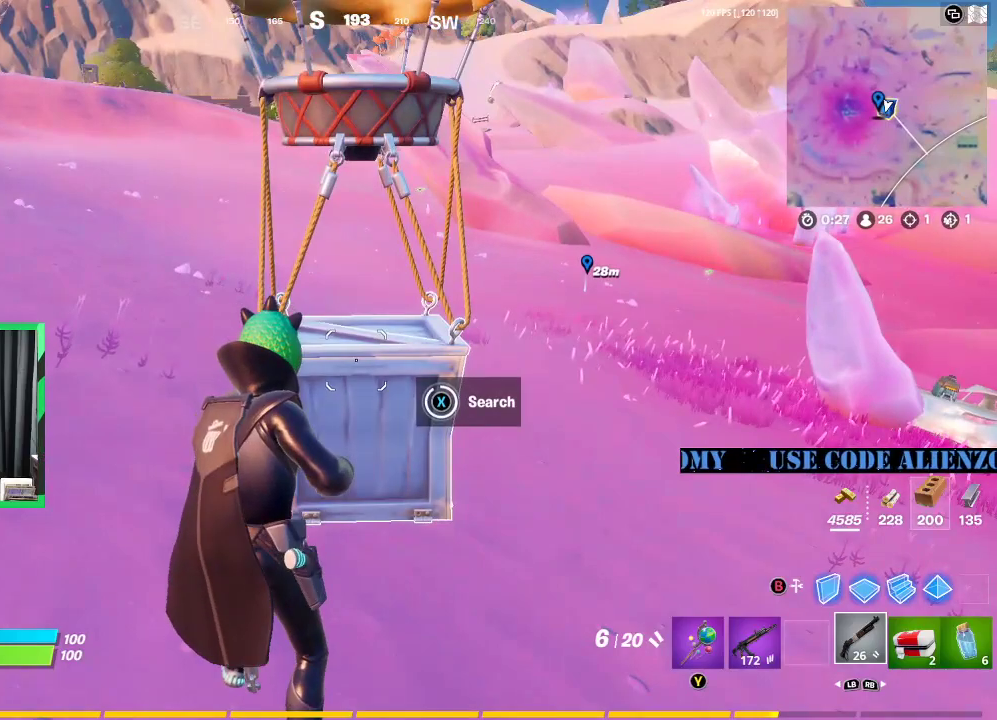
{"buttons": [], "left_stick": "up-right", "right_stick": "center", "events": [[333, "X", "up"], [417, "left_stick", "up-right"]]}
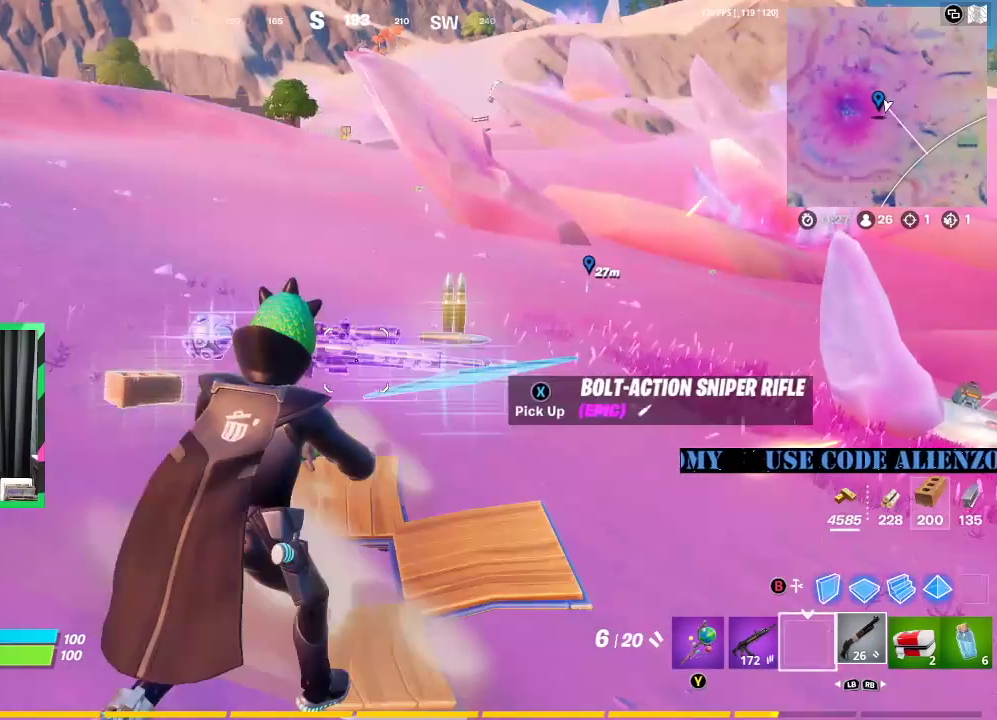
{"buttons": [], "left_stick": "up-right", "right_stick": "center", "events": []}
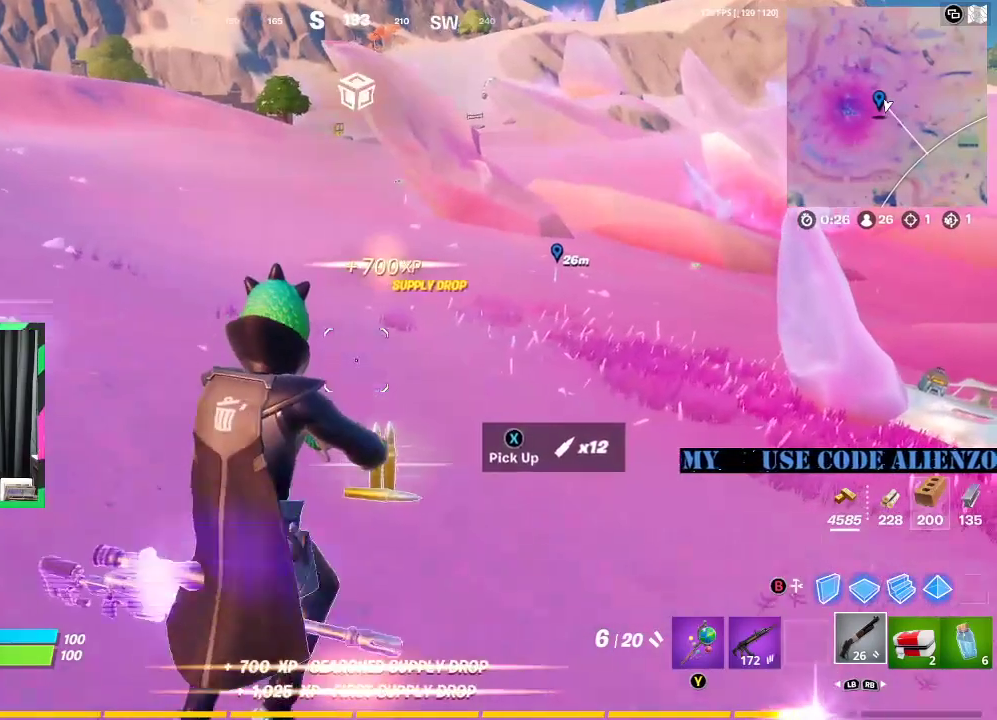
{"buttons": [], "left_stick": "up-right", "right_stick": "left", "events": [[62, "L3", "down"], [250, "L3", "up"], [312, "right_stick", "left"]]}
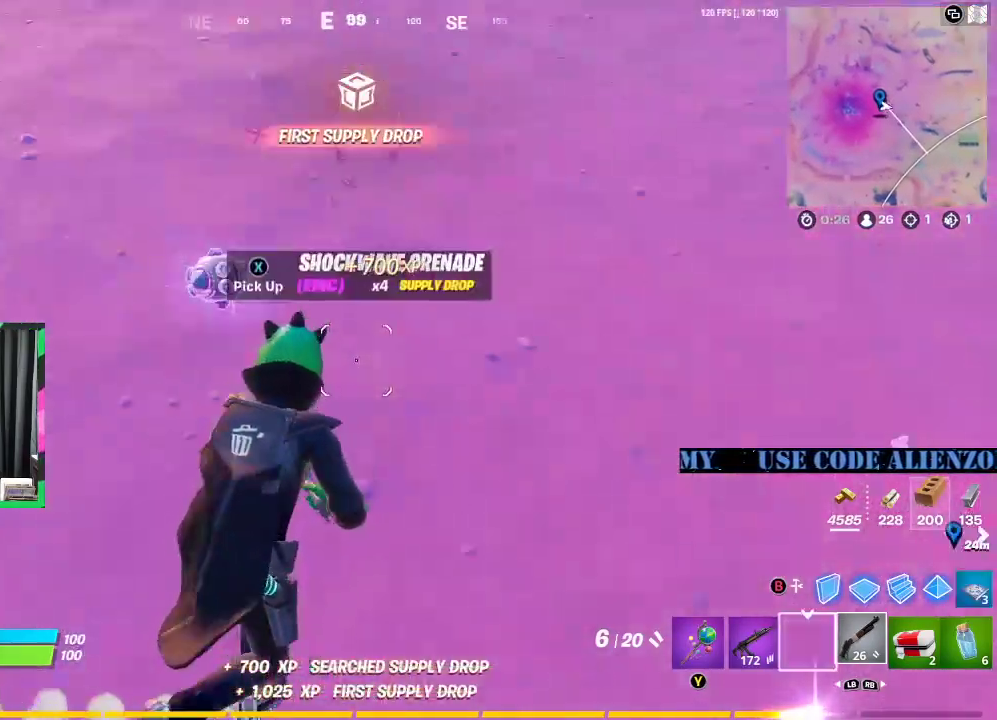
{"buttons": [], "left_stick": "up-left", "right_stick": "center", "events": [[62, "right_stick", "center"], [83, "left_stick", "up"], [250, "right_stick", "left"], [271, "left_stick", "up-left"], [438, "right_stick", "center"]]}
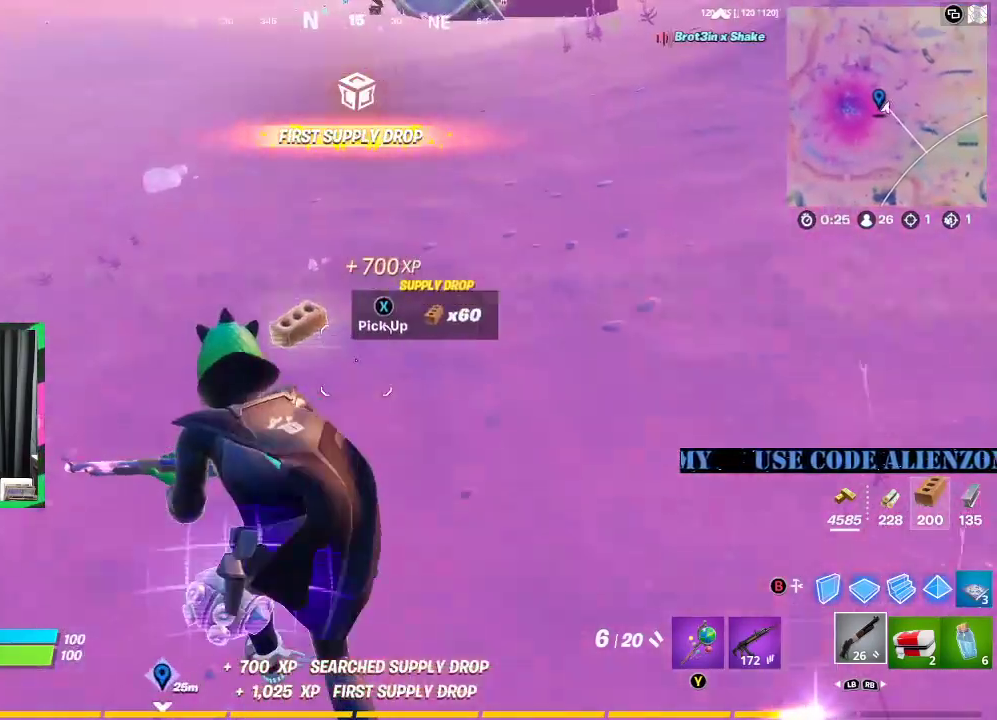
{"buttons": [], "left_stick": "down-left", "right_stick": "left", "events": [[62, "left_stick", "up"], [375, "right_stick", "left"], [458, "left_stick", "down-left"]]}
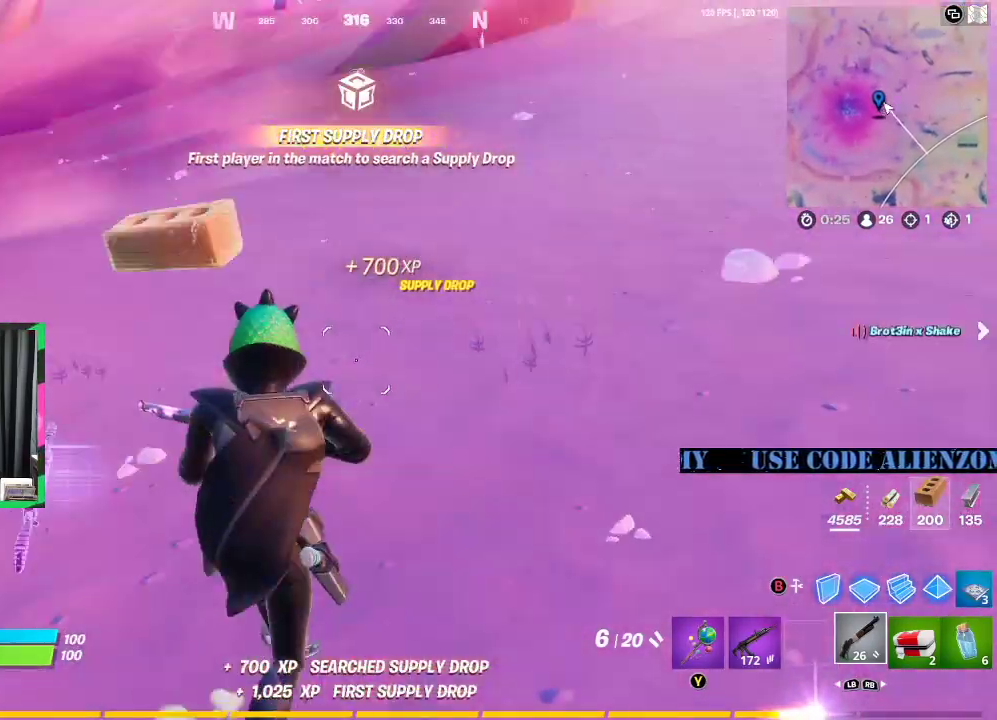
{"buttons": [], "left_stick": "left", "right_stick": "center", "events": [[188, "right_stick", "center"], [333, "left_stick", "left"]]}
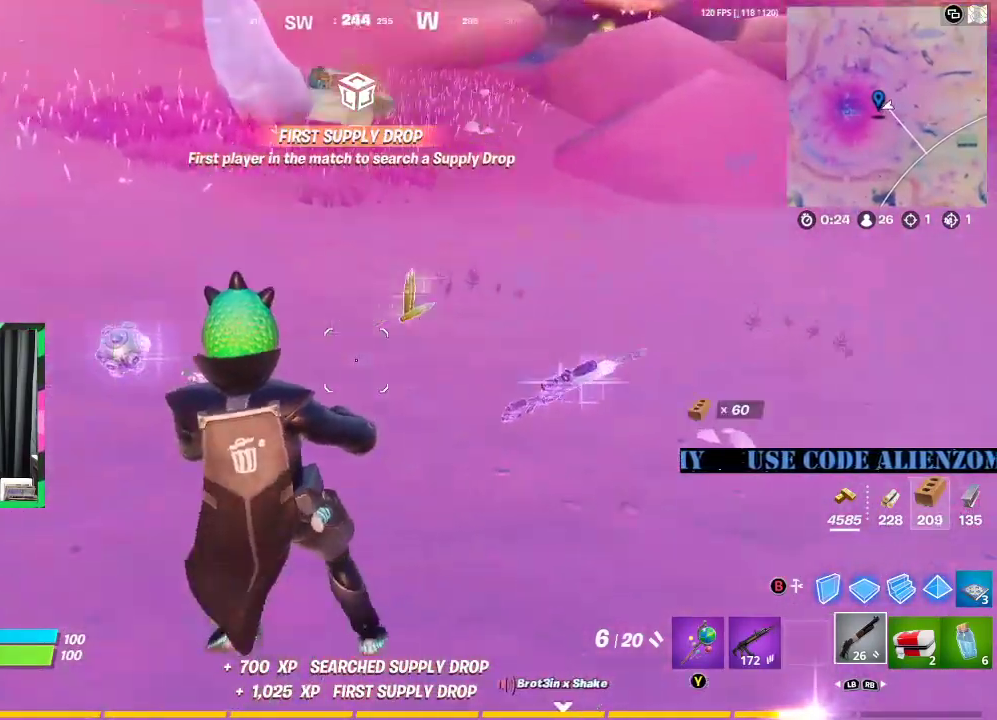
{"buttons": [], "left_stick": "right", "right_stick": "center", "events": [[42, "left_stick", "up-left"], [292, "X", "down"], [354, "X", "up"], [375, "left_stick", "up-right"], [500, "left_stick", "right"]]}
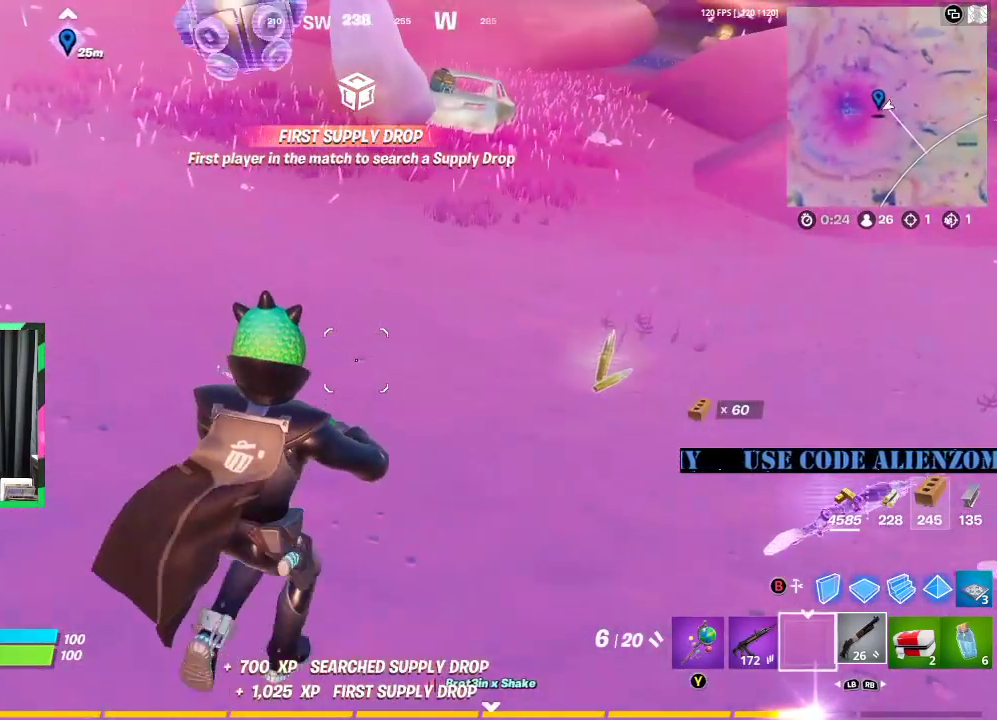
{"buttons": [], "left_stick": "right", "right_stick": "center", "events": []}
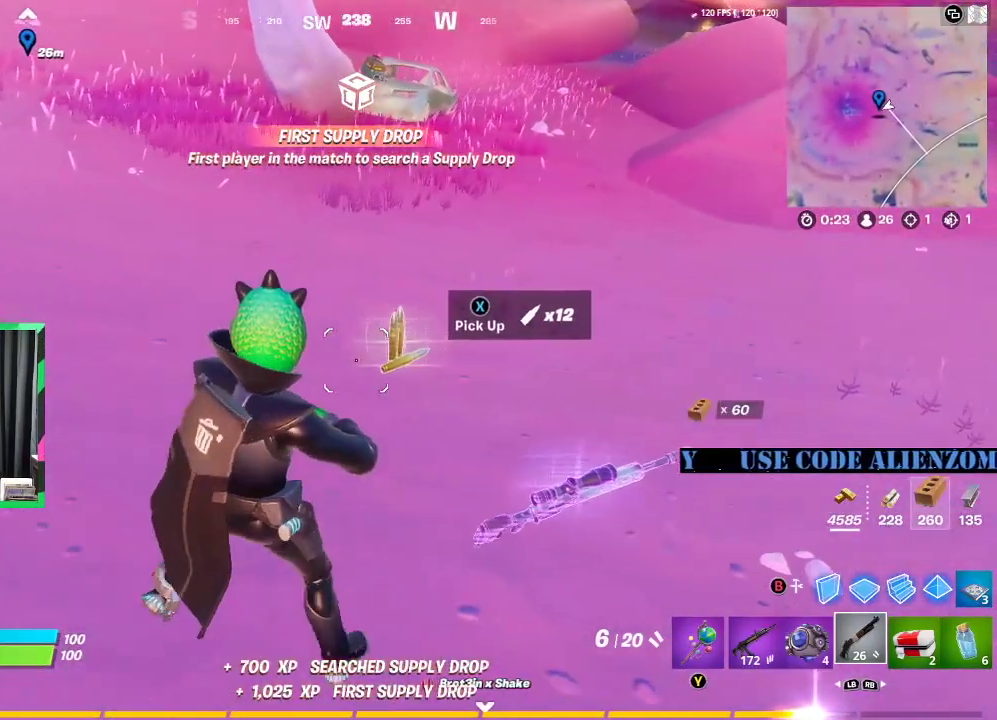
{"buttons": [], "left_stick": "up-right", "right_stick": "center", "events": [[125, "R1", "down"], [229, "R1", "up"], [229, "left_stick", "center"], [458, "left_stick", "up-right"]]}